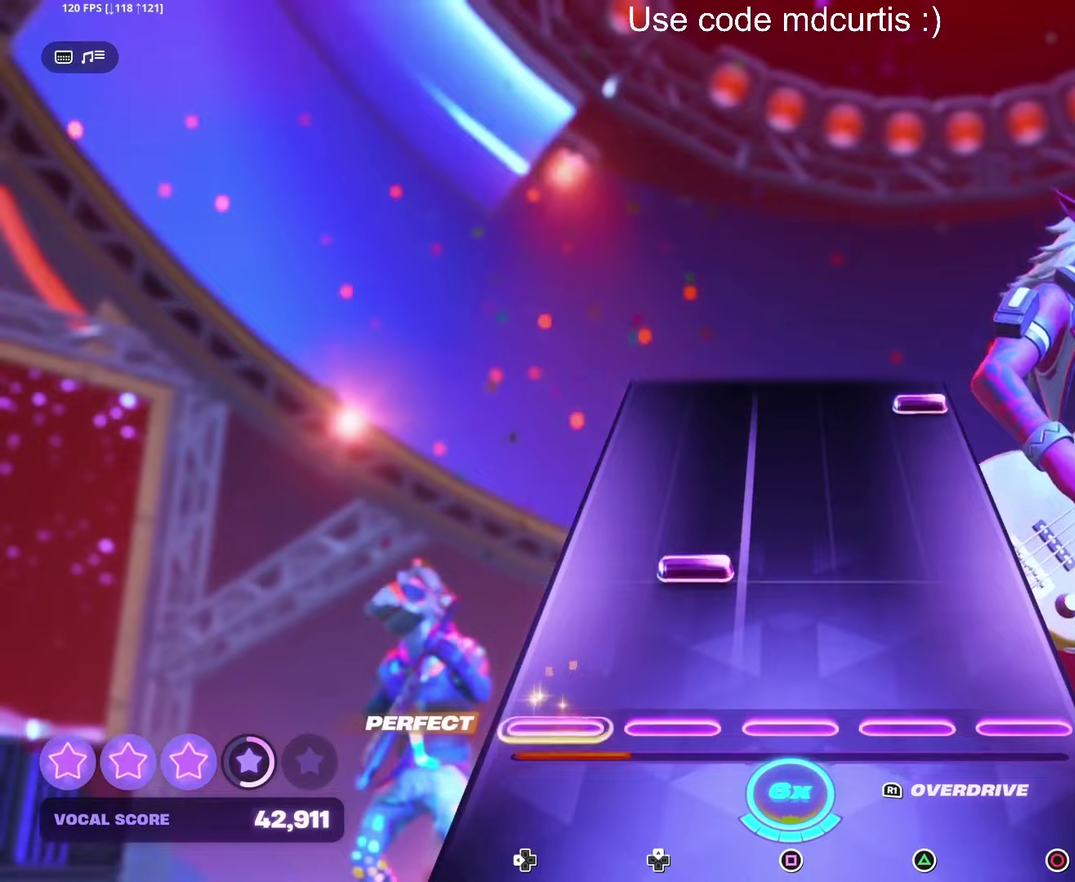
Gameplay with a controller (PlayStation layout); each line is a JSON object with the inputs held at the frame after it (dt_ms = milliseconds from this image to that frame). "events" lists button and stick changes between this image and that frame as [ms after this image, input, new state], when the widget could be followed in between. Not read: L3 R3 left_stick right_stick.
{"dt_ms": 250, "buttons": [], "events": []}
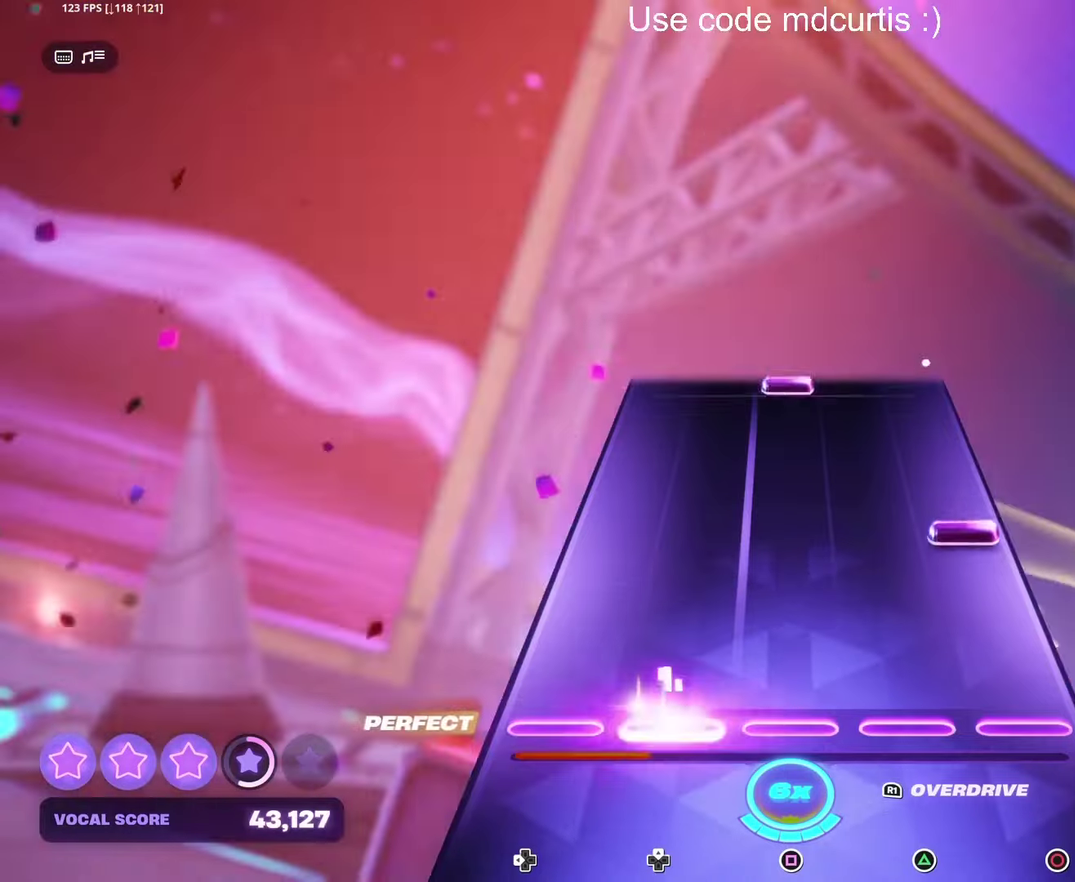
{"dt_ms": 500, "buttons": [], "events": [[217, "CIRCLE", "down"], [350, "CIRCLE", "up"]]}
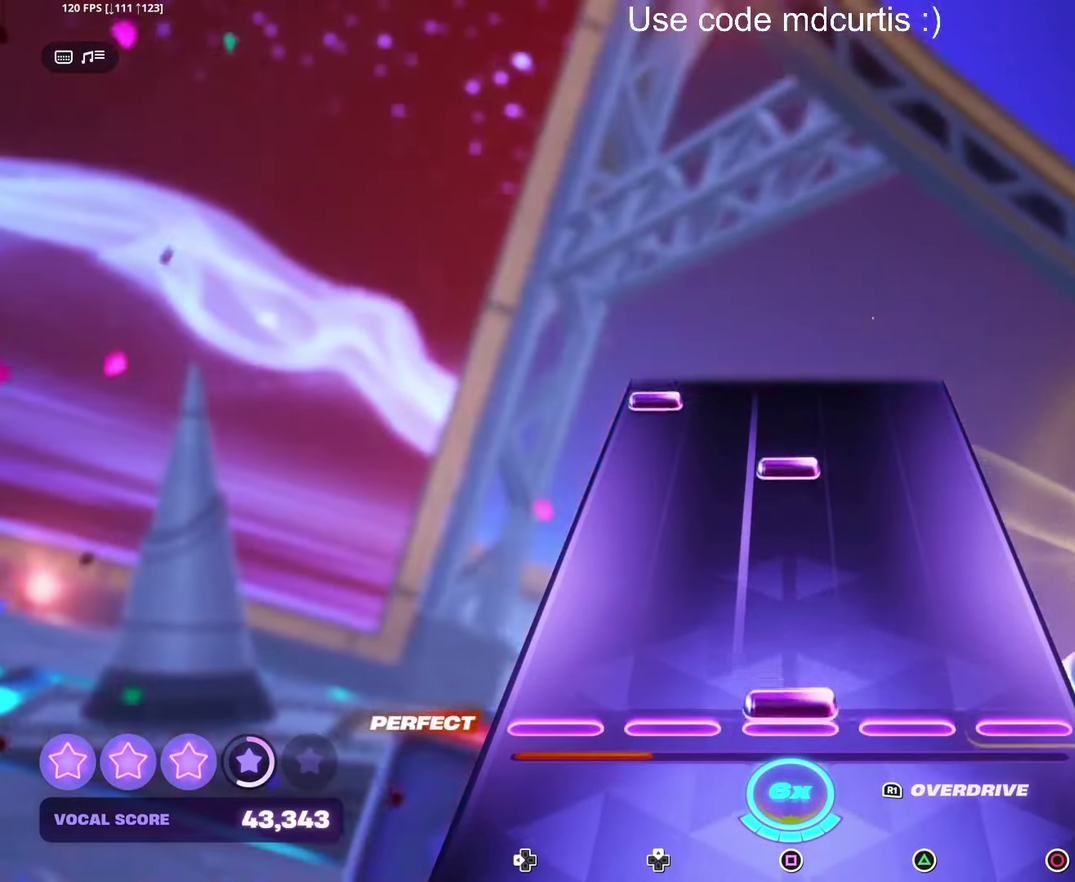
{"dt_ms": 500, "buttons": ["DPAD_LEFT"], "events": [[33, "SQUARE", "down"], [150, "SQUARE", "up"], [317, "SQUARE", "down"], [433, "SQUARE", "up"], [467, "DPAD_LEFT", "down"]]}
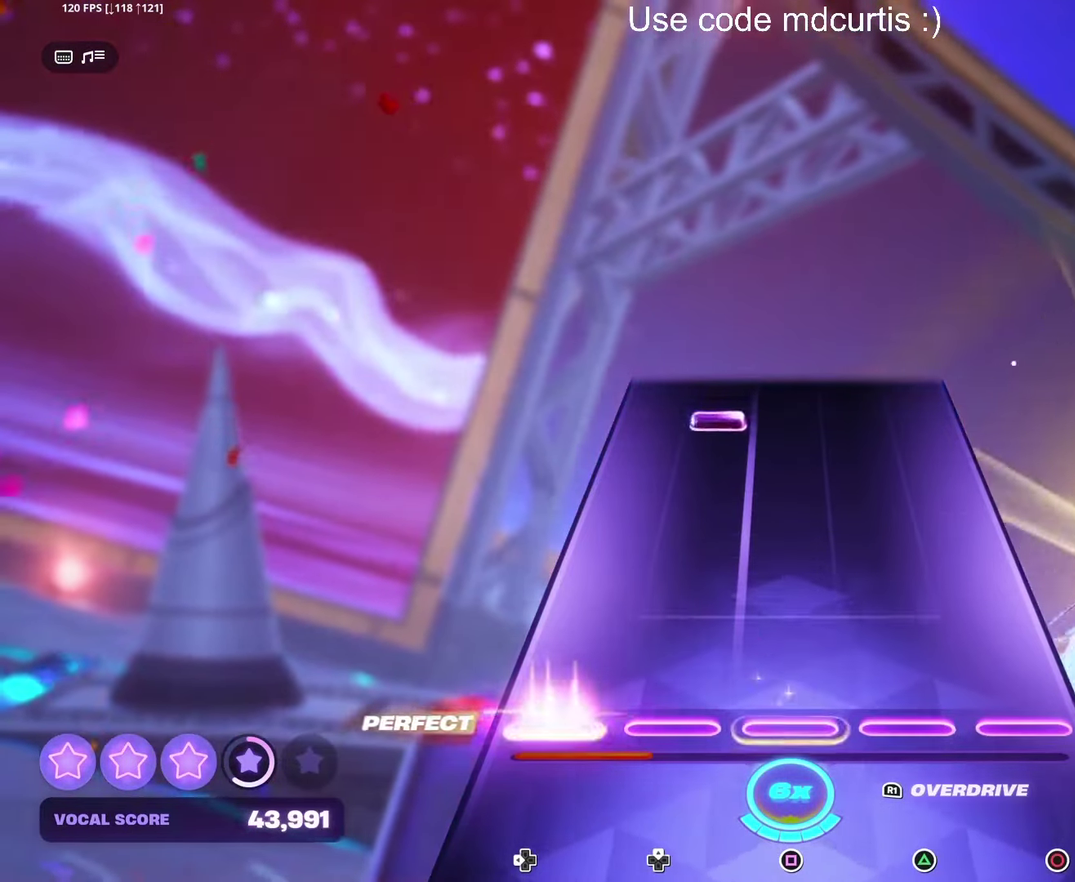
{"dt_ms": 500, "buttons": [], "events": [[67, "DPAD_LEFT", "up"]]}
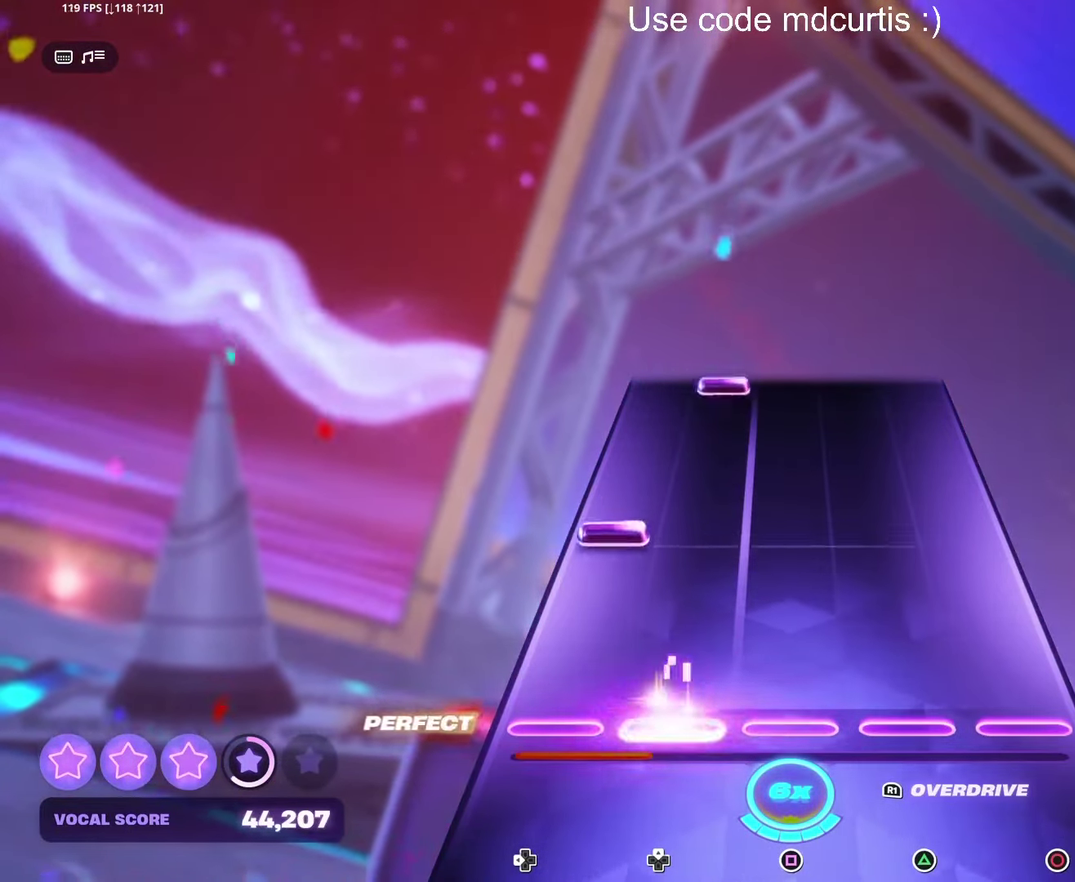
{"dt_ms": 500, "buttons": [], "events": [[233, "DPAD_LEFT", "down"], [350, "DPAD_LEFT", "up"]]}
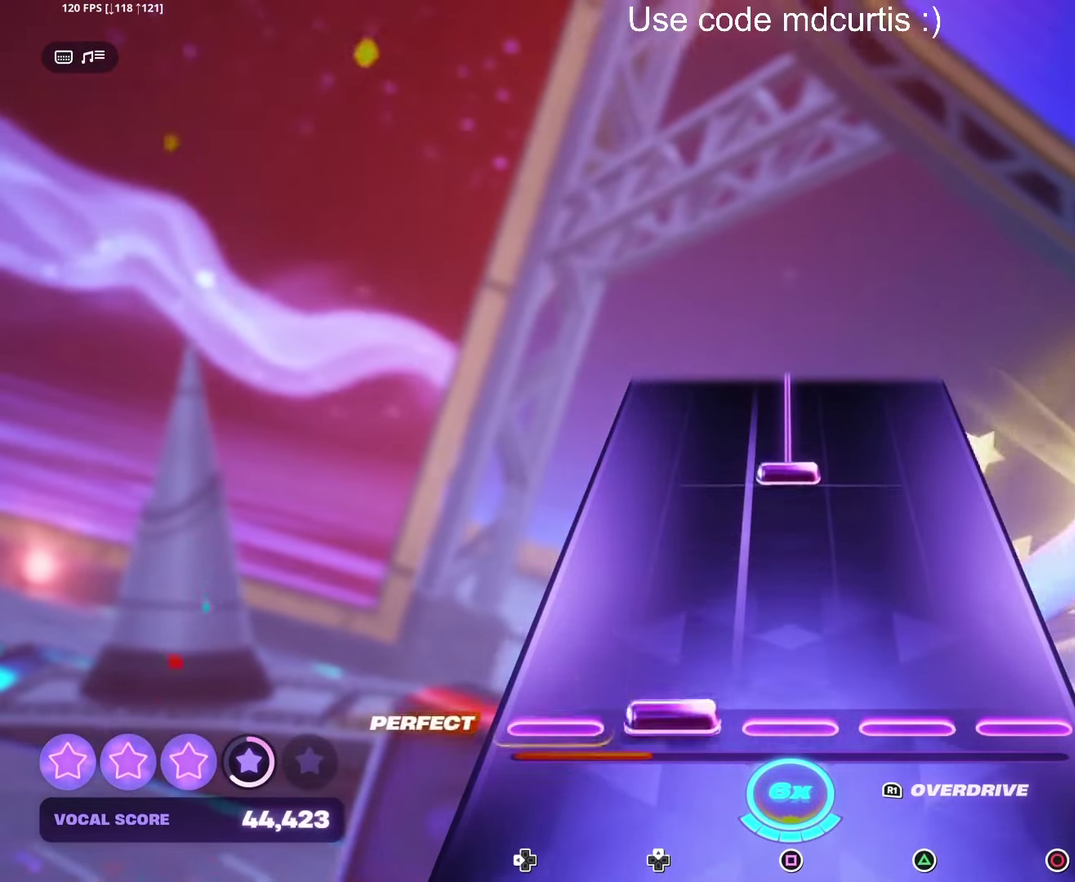
{"dt_ms": 500, "buttons": ["SQUARE"], "events": [[333, "SQUARE", "down"]]}
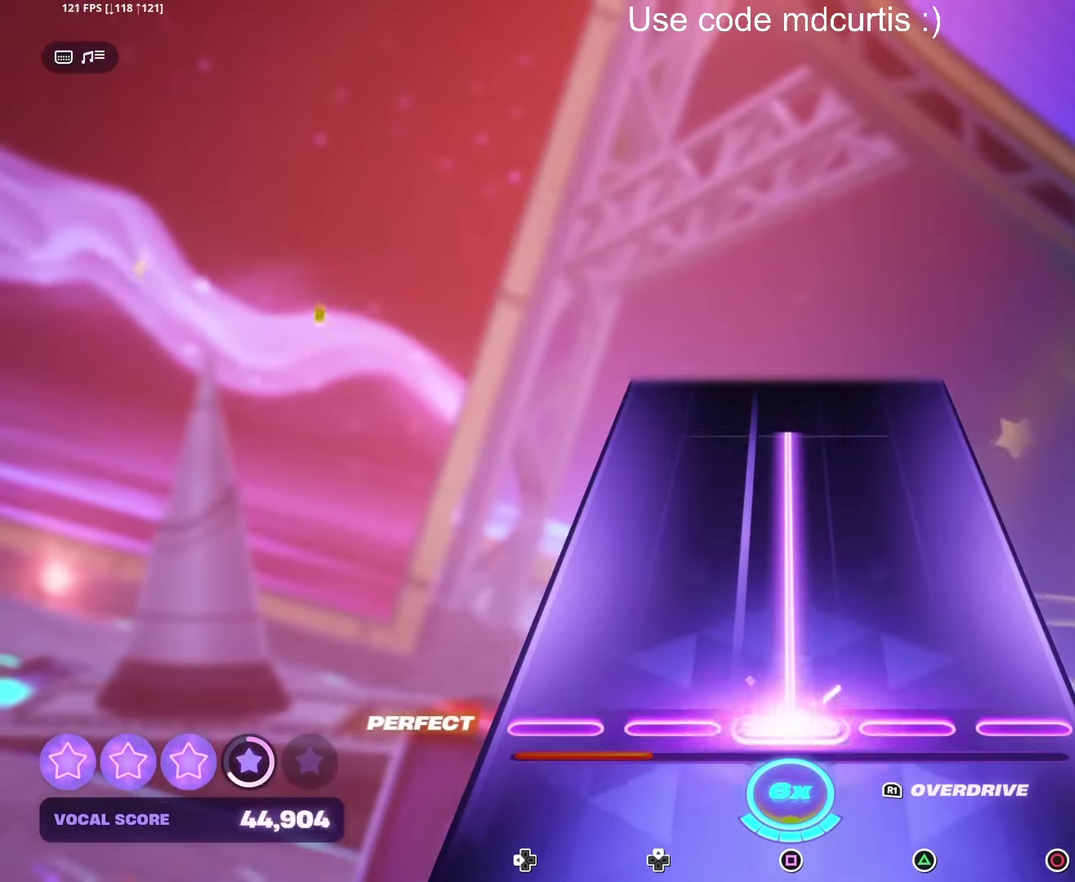
{"dt_ms": 500, "buttons": ["SQUARE"], "events": []}
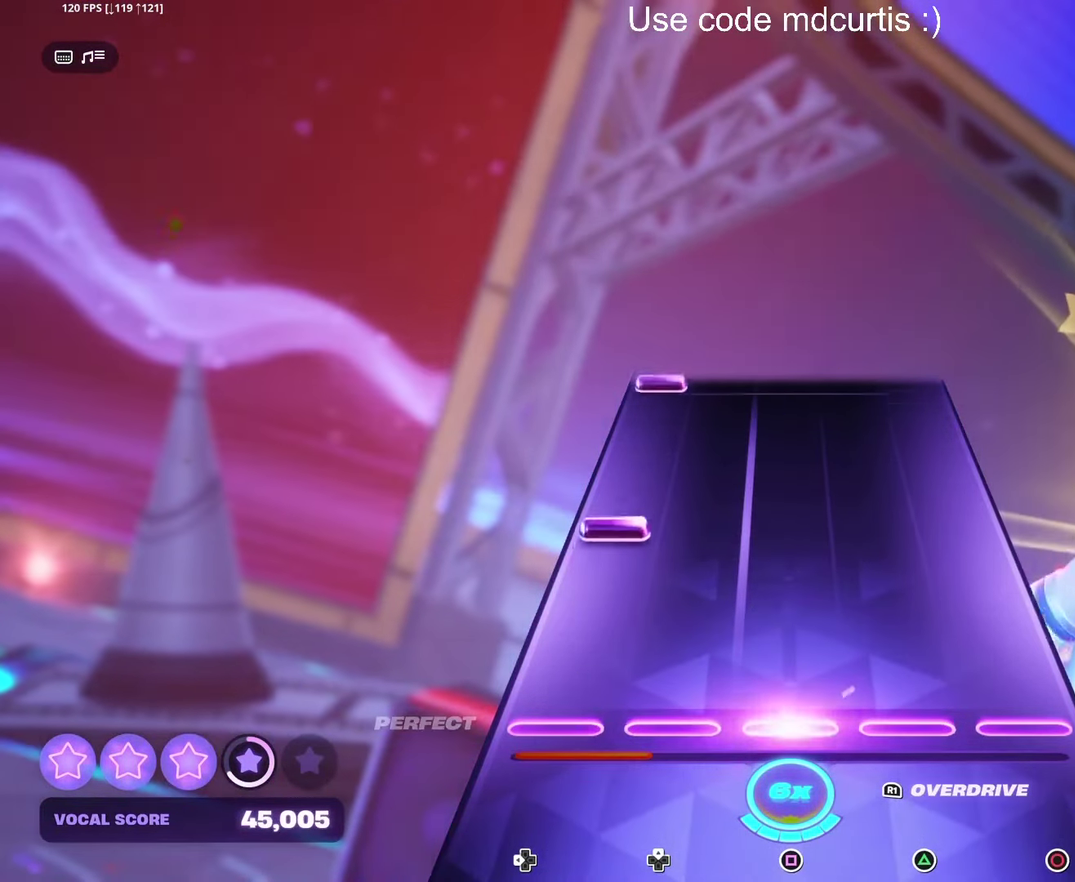
{"dt_ms": 500, "buttons": [], "events": [[17, "SQUARE", "up"], [217, "DPAD_LEFT", "down"], [333, "DPAD_LEFT", "up"]]}
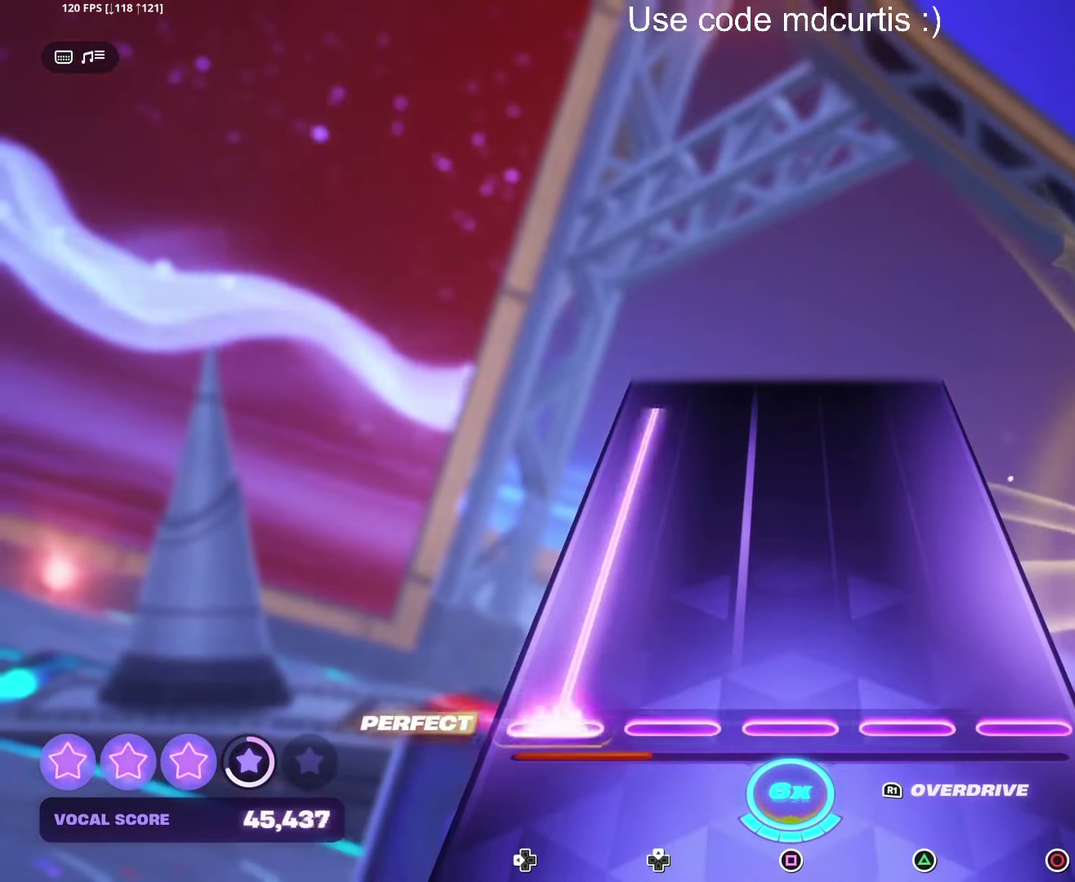
{"dt_ms": 500, "buttons": ["DPAD_LEFT"], "events": [[17, "DPAD_LEFT", "down"]]}
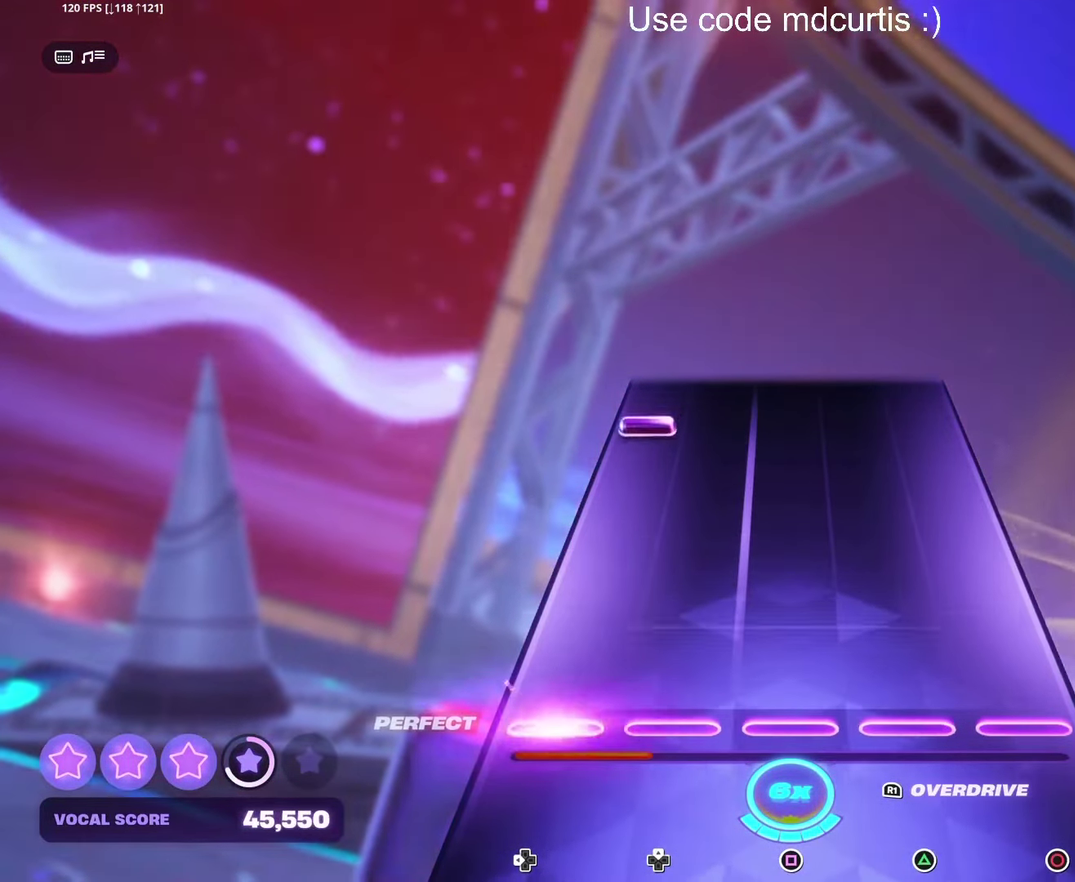
{"dt_ms": 500, "buttons": ["DPAD_LEFT"], "events": [[117, "DPAD_LEFT", "up"], [417, "DPAD_LEFT", "down"]]}
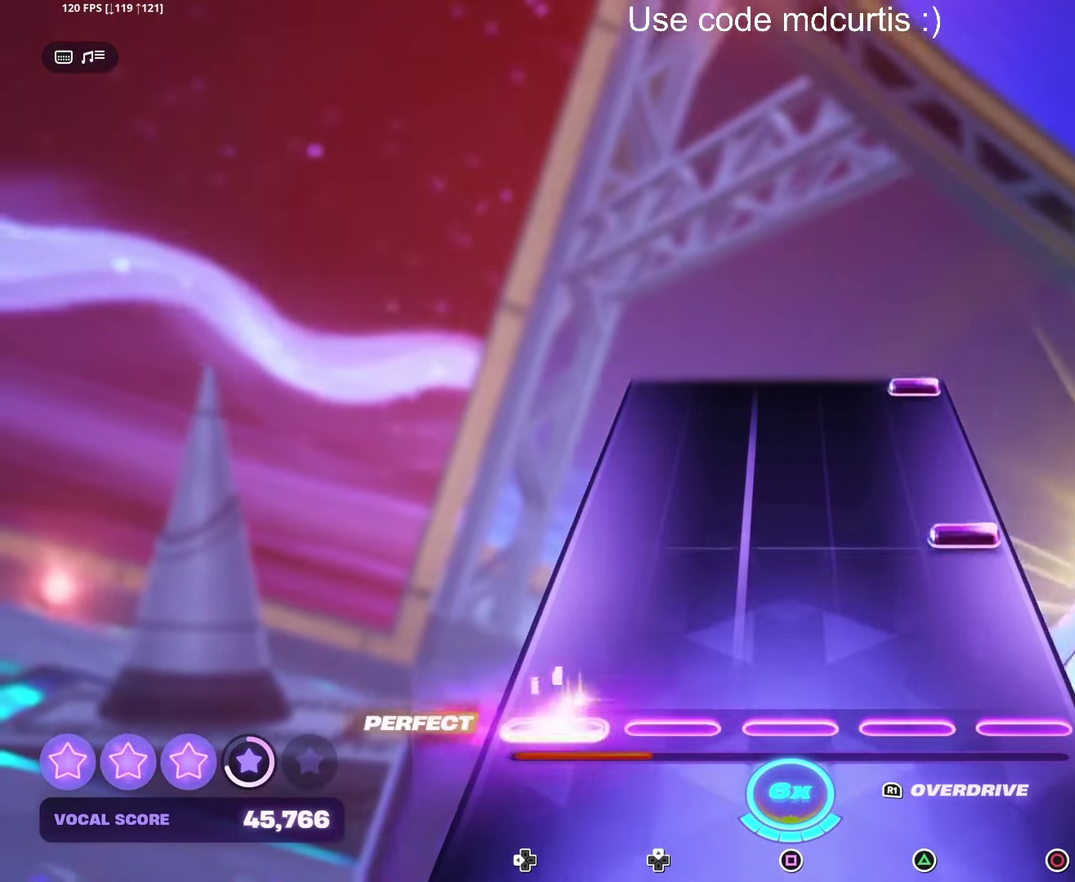
{"dt_ms": 500, "buttons": [], "events": [[33, "DPAD_LEFT", "up"], [217, "CIRCLE", "down"], [367, "CIRCLE", "up"]]}
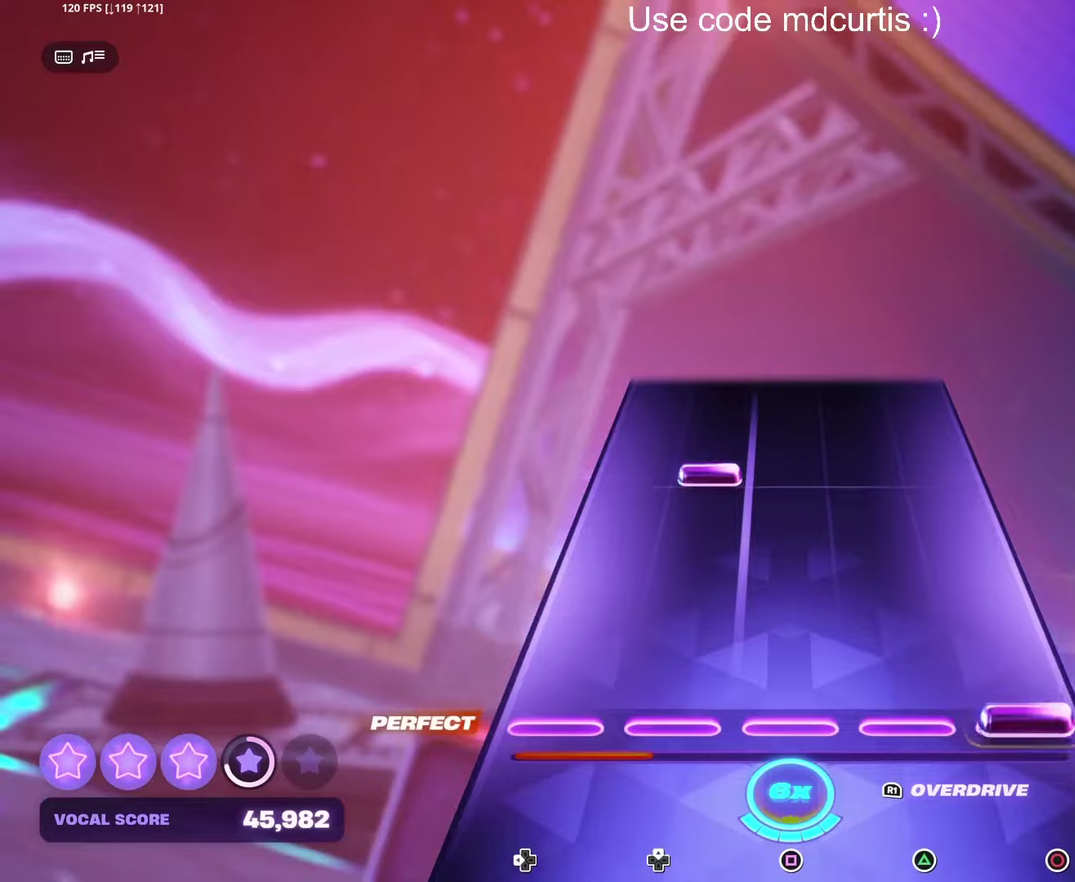
{"dt_ms": 500, "buttons": [], "events": [[33, "CIRCLE", "down"], [150, "CIRCLE", "up"]]}
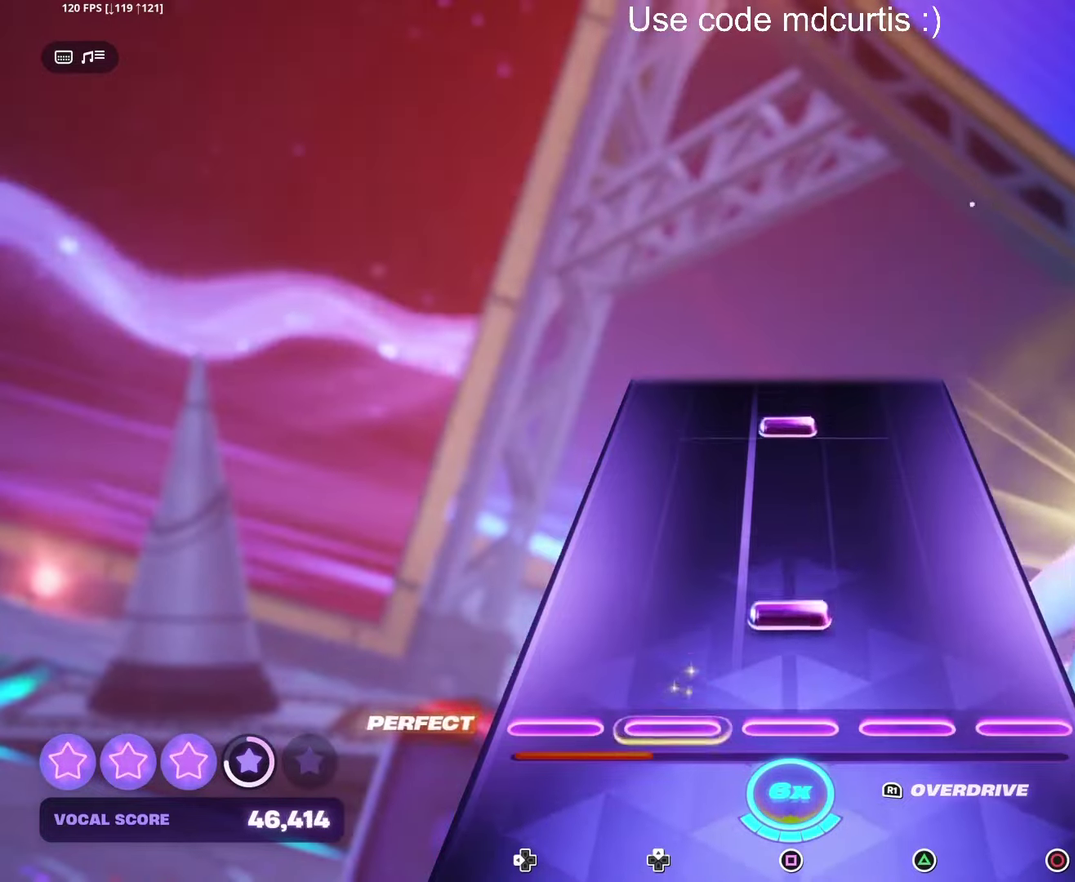
{"dt_ms": 500, "buttons": ["SQUARE"], "events": [[116, "SQUARE", "down"], [250, "SQUARE", "up"], [416, "SQUARE", "down"]]}
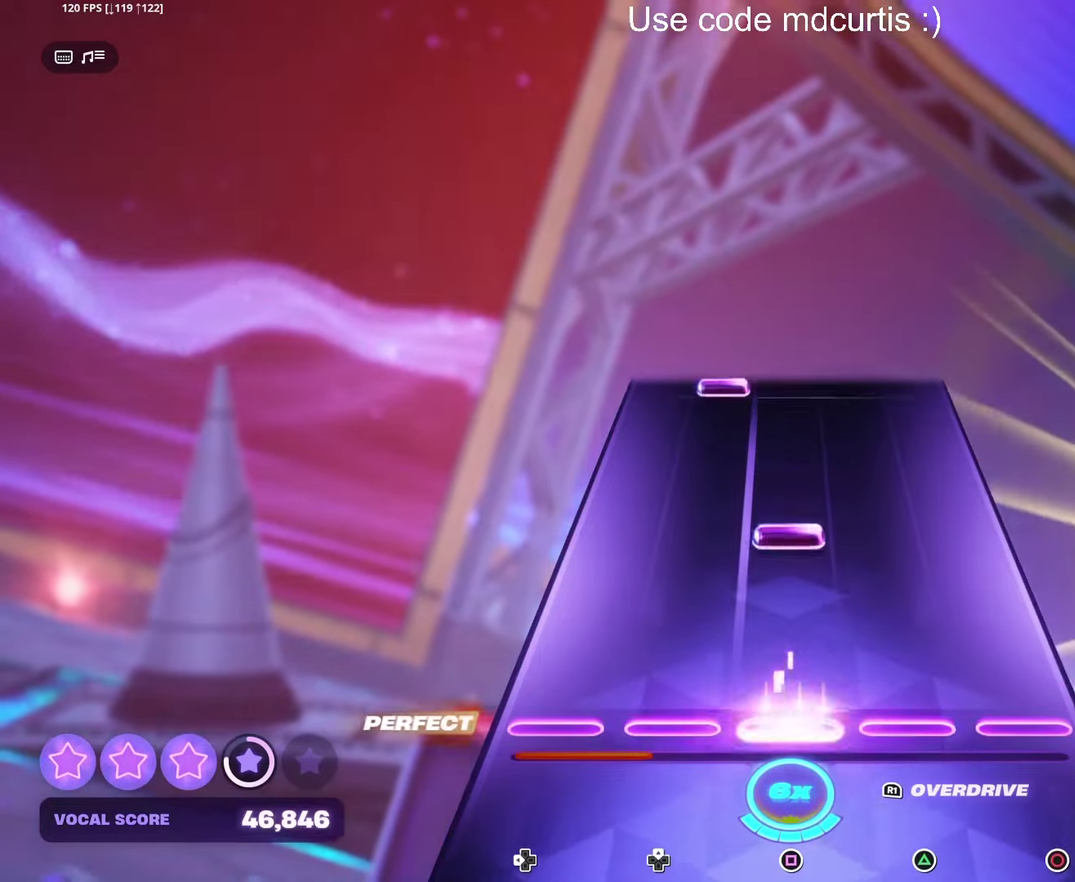
{"dt_ms": 500, "buttons": [], "events": [[50, "SQUARE", "up"], [216, "SQUARE", "down"], [350, "SQUARE", "up"]]}
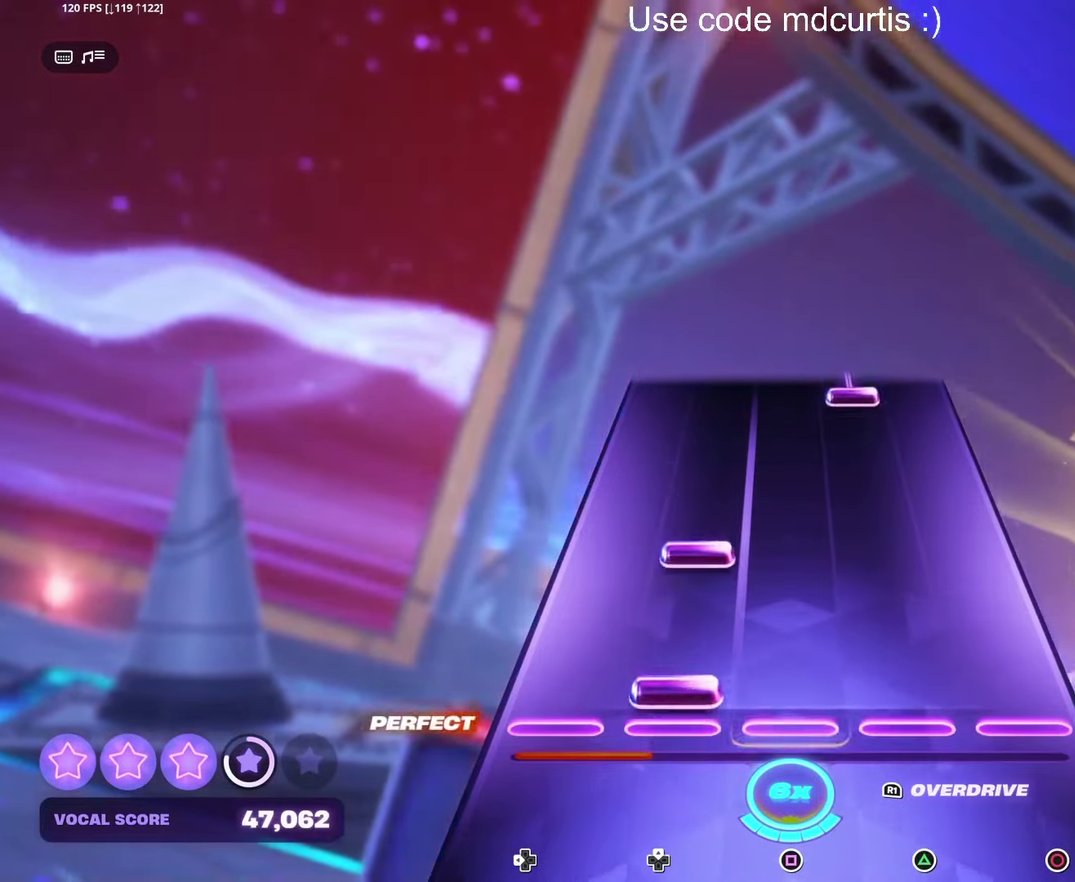
{"dt_ms": 500, "buttons": ["TRIANGLE"], "events": [[50, "R1", "down"], [150, "R1", "up"], [483, "TRIANGLE", "down"]]}
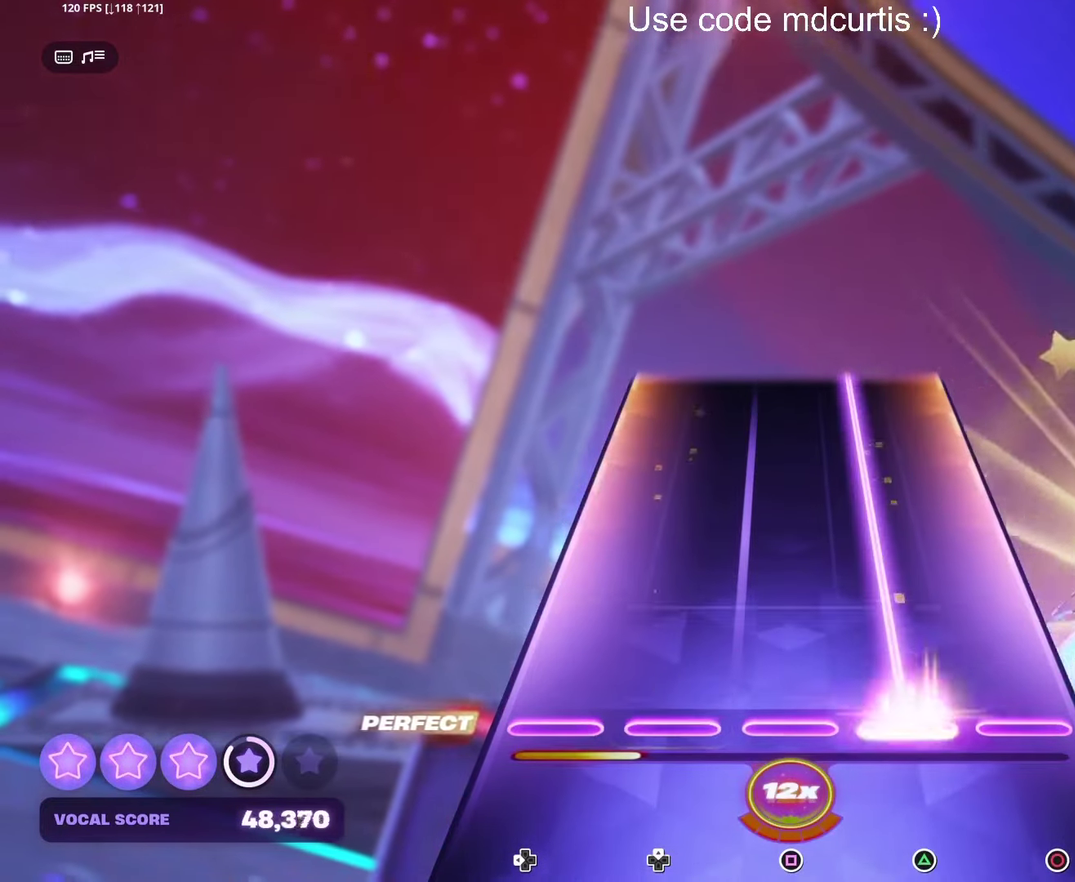
{"dt_ms": 500, "buttons": ["TRIANGLE"], "events": []}
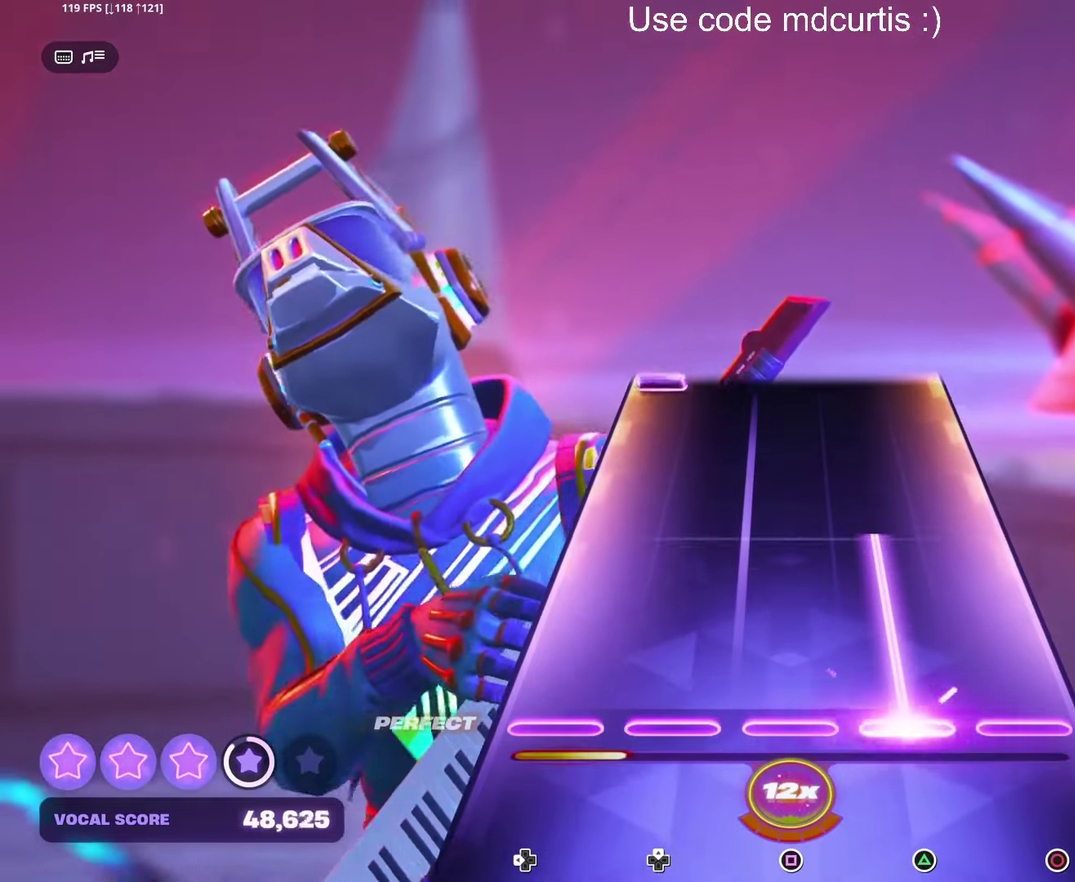
{"dt_ms": 500, "buttons": [], "events": [[333, "TRIANGLE", "up"]]}
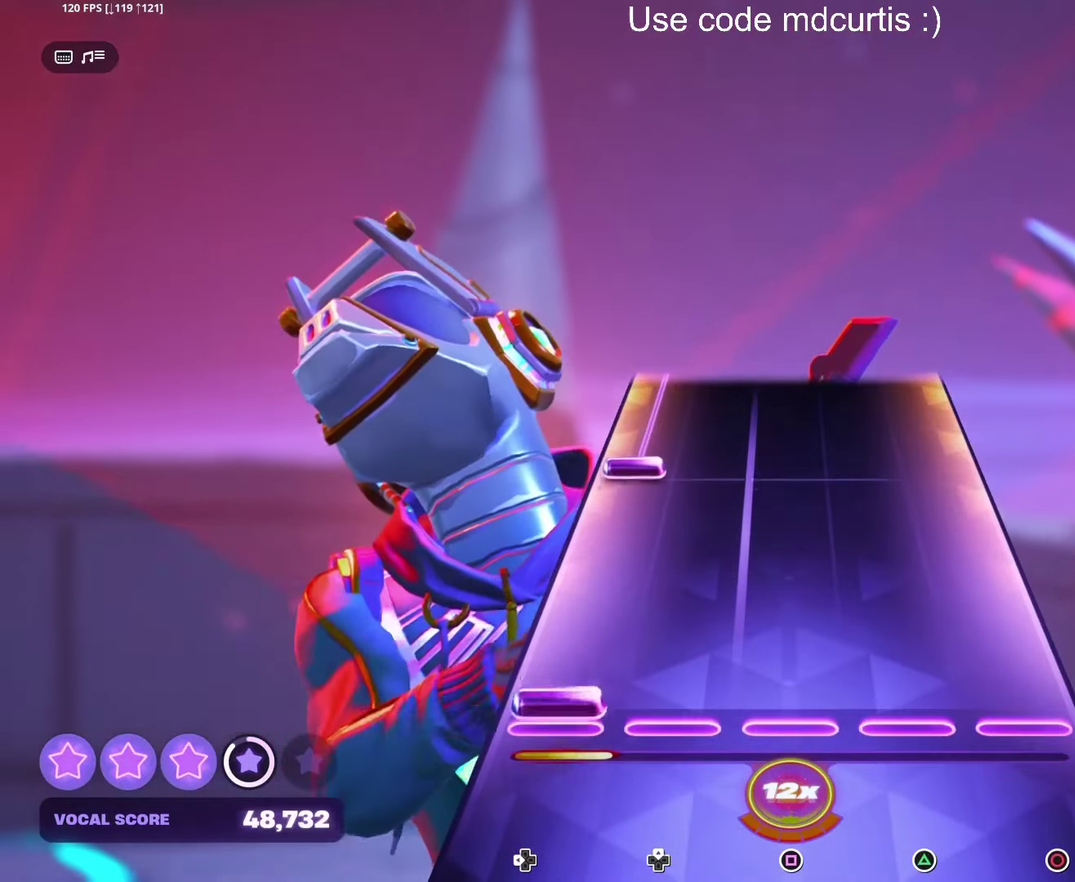
{"dt_ms": 500, "buttons": ["DPAD_LEFT"], "events": [[33, "DPAD_LEFT", "down"], [133, "DPAD_LEFT", "up"], [333, "DPAD_LEFT", "down"]]}
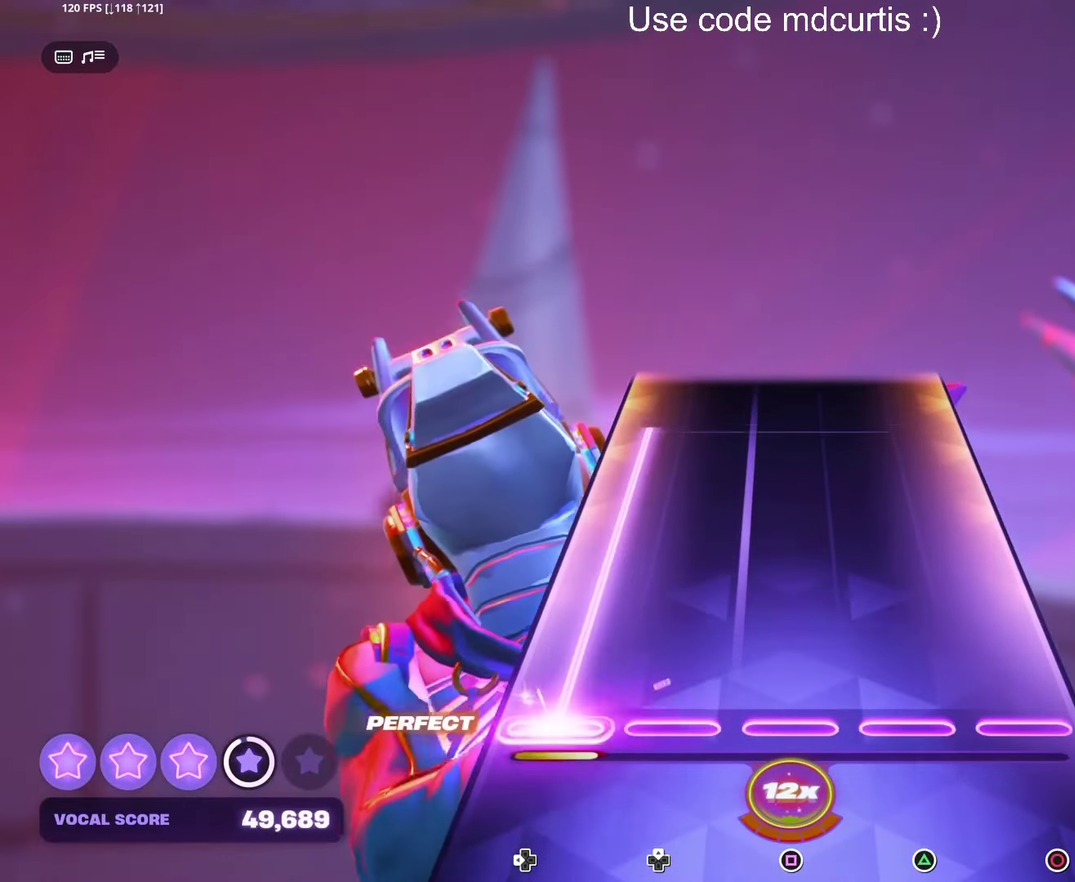
{"dt_ms": 500, "buttons": ["DPAD_LEFT"], "events": []}
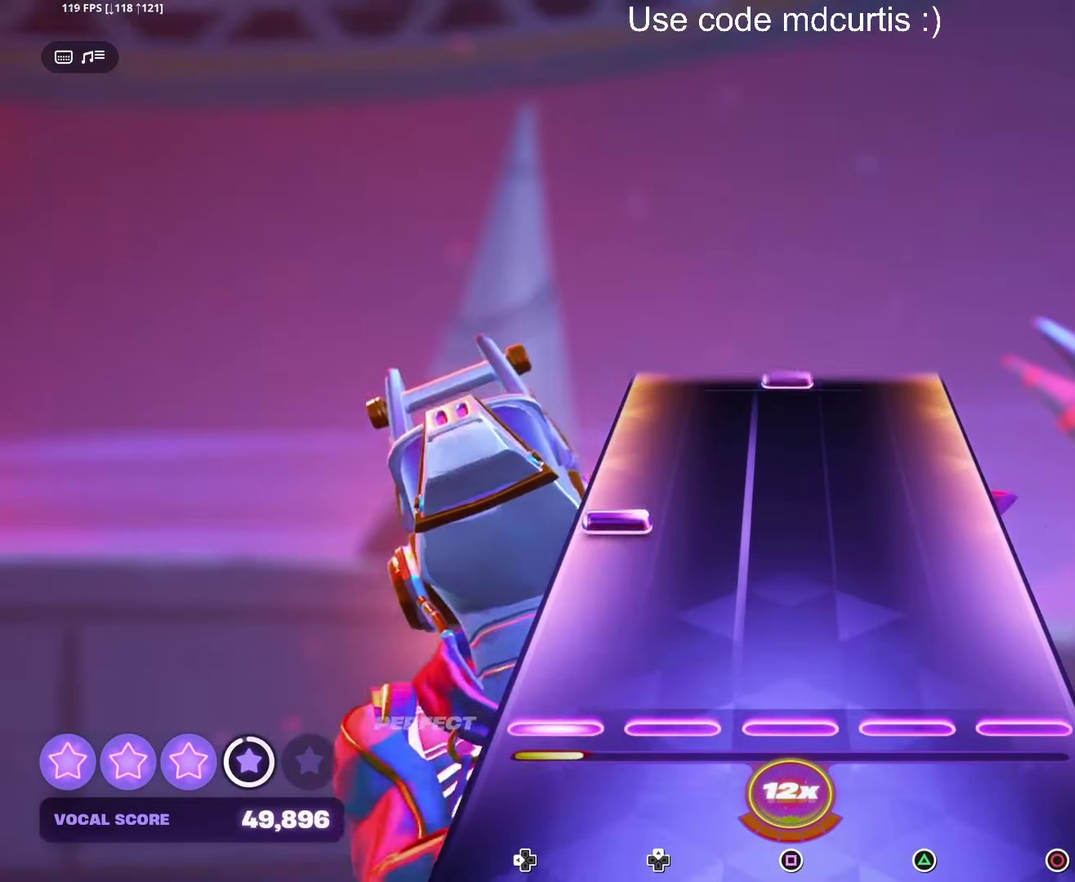
{"dt_ms": 500, "buttons": [], "events": [[33, "DPAD_LEFT", "up"], [216, "DPAD_LEFT", "down"], [350, "DPAD_LEFT", "up"]]}
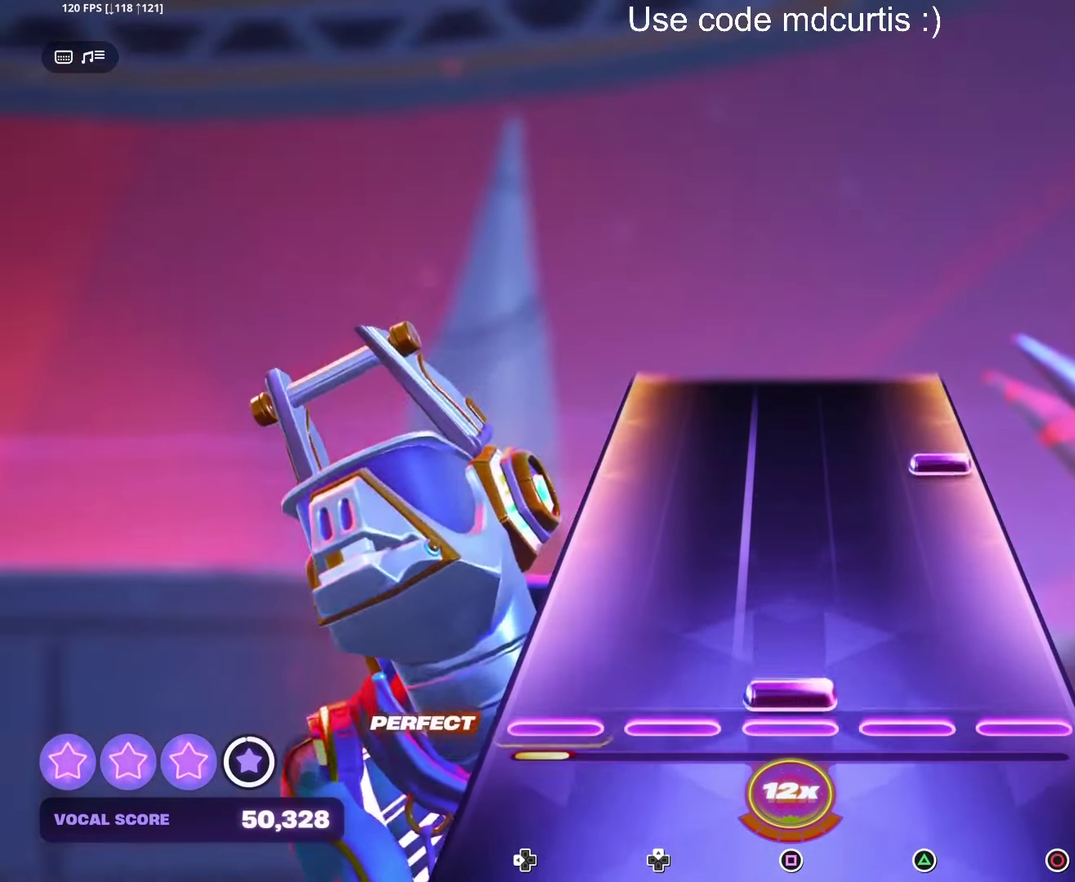
{"dt_ms": 500, "buttons": [], "events": [[16, "SQUARE", "down"], [150, "SQUARE", "up"], [316, "CIRCLE", "down"], [450, "CIRCLE", "up"]]}
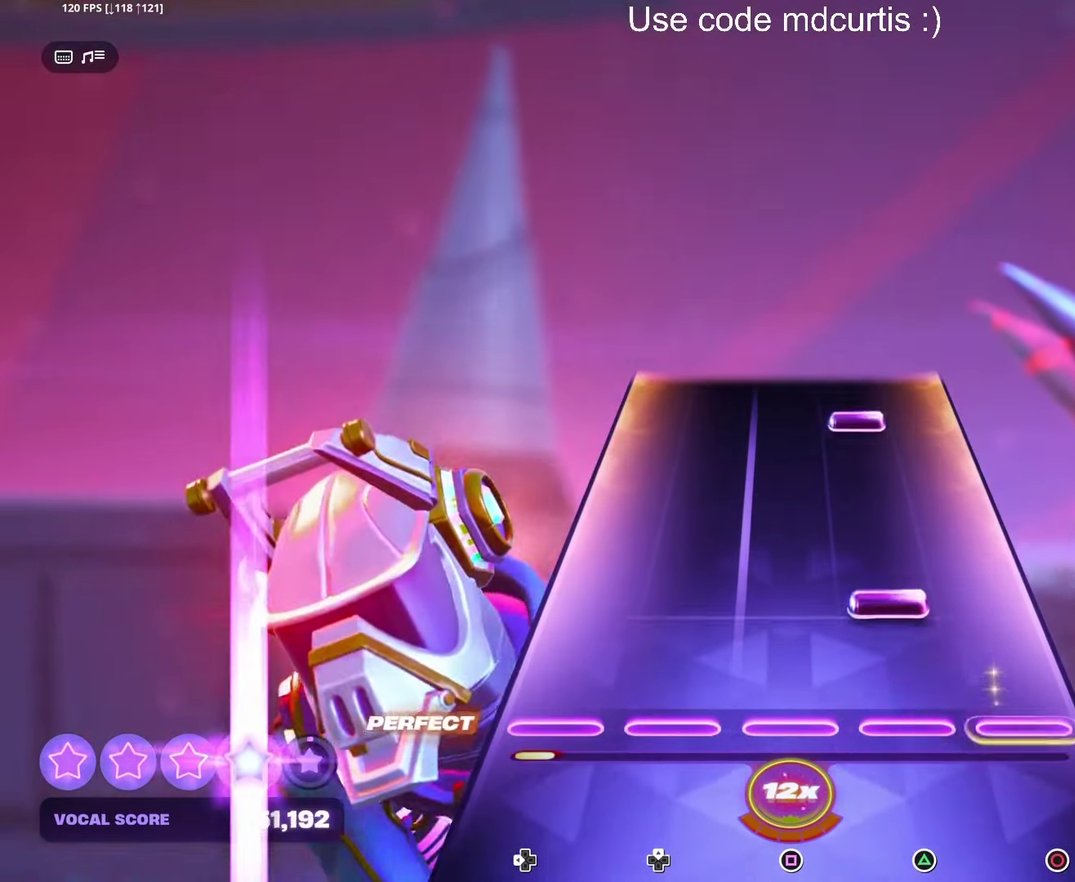
{"dt_ms": 500, "buttons": ["TRIANGLE"], "events": [[133, "TRIANGLE", "down"], [250, "TRIANGLE", "up"], [417, "TRIANGLE", "down"]]}
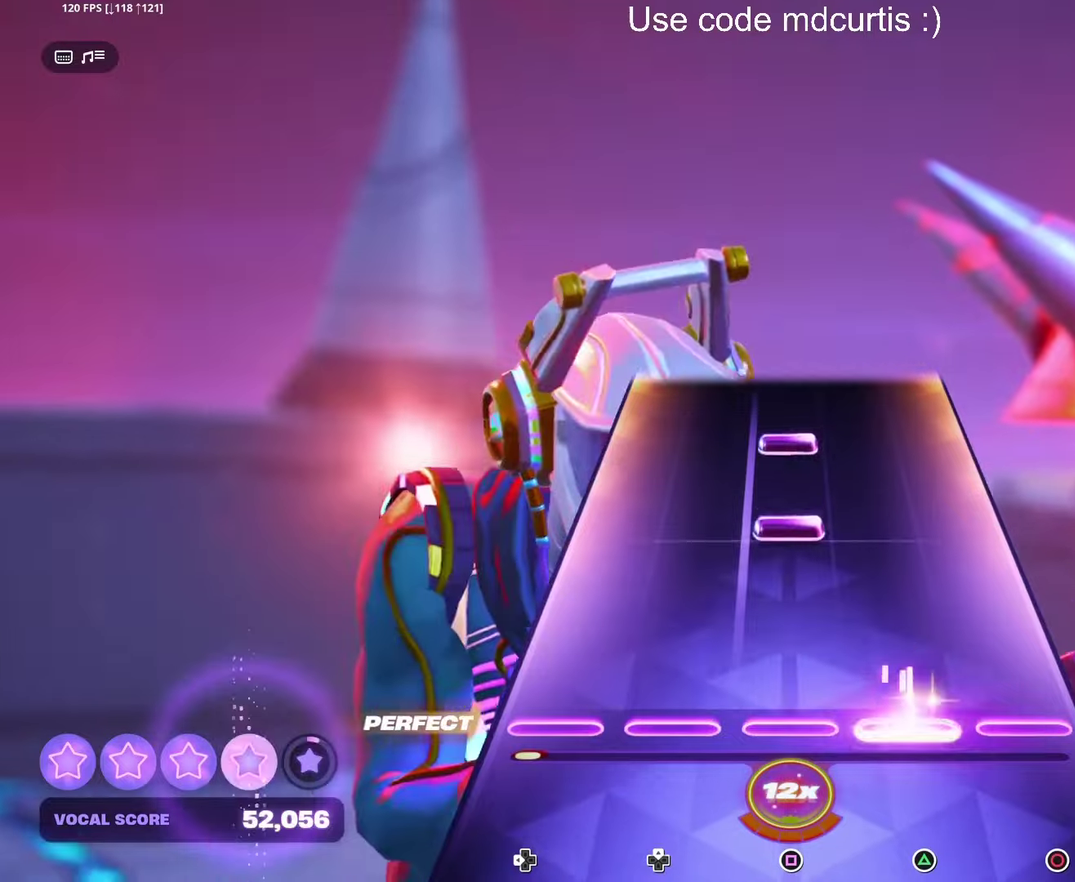
{"dt_ms": 500, "buttons": [], "events": [[50, "TRIANGLE", "up"], [217, "SQUARE", "down"], [300, "SQUARE", "up"], [367, "SQUARE", "down"], [467, "SQUARE", "up"]]}
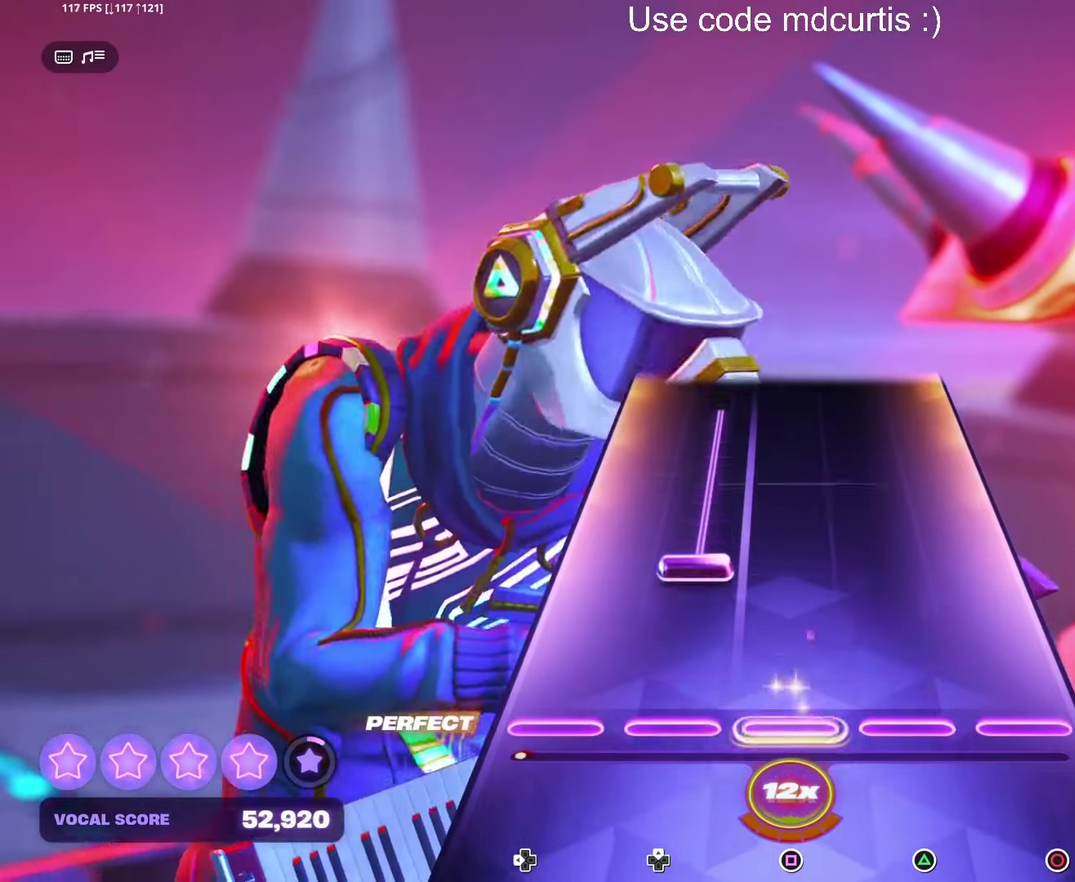
{"dt_ms": 500, "buttons": [], "events": []}
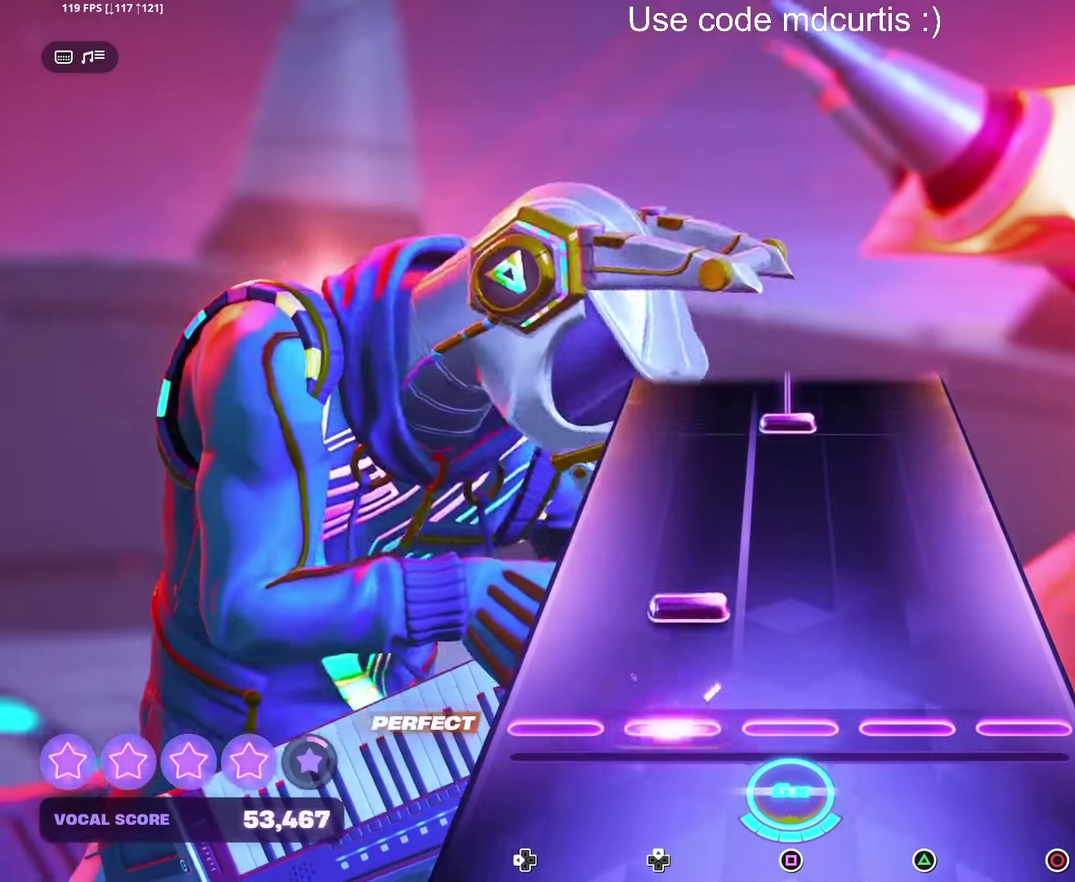
{"dt_ms": 500, "buttons": ["SQUARE"], "events": [[417, "SQUARE", "down"]]}
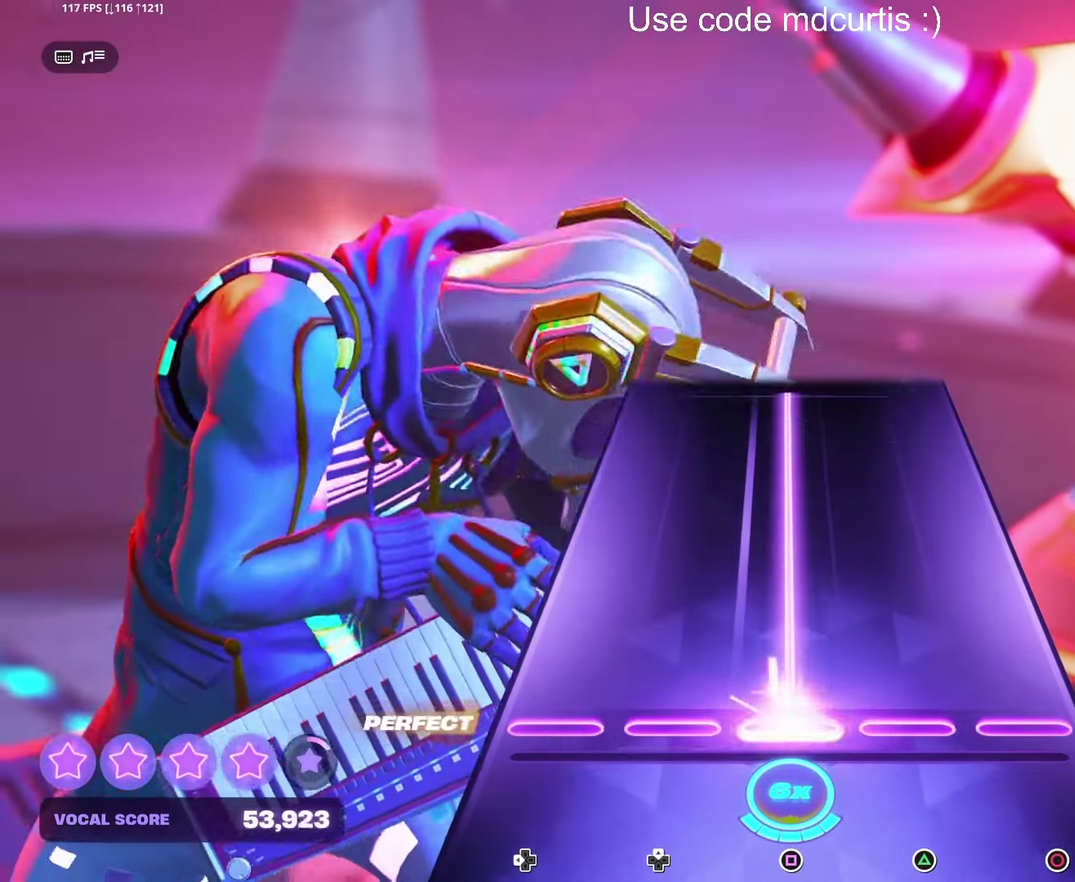
{"dt_ms": 500, "buttons": ["SQUARE"], "events": []}
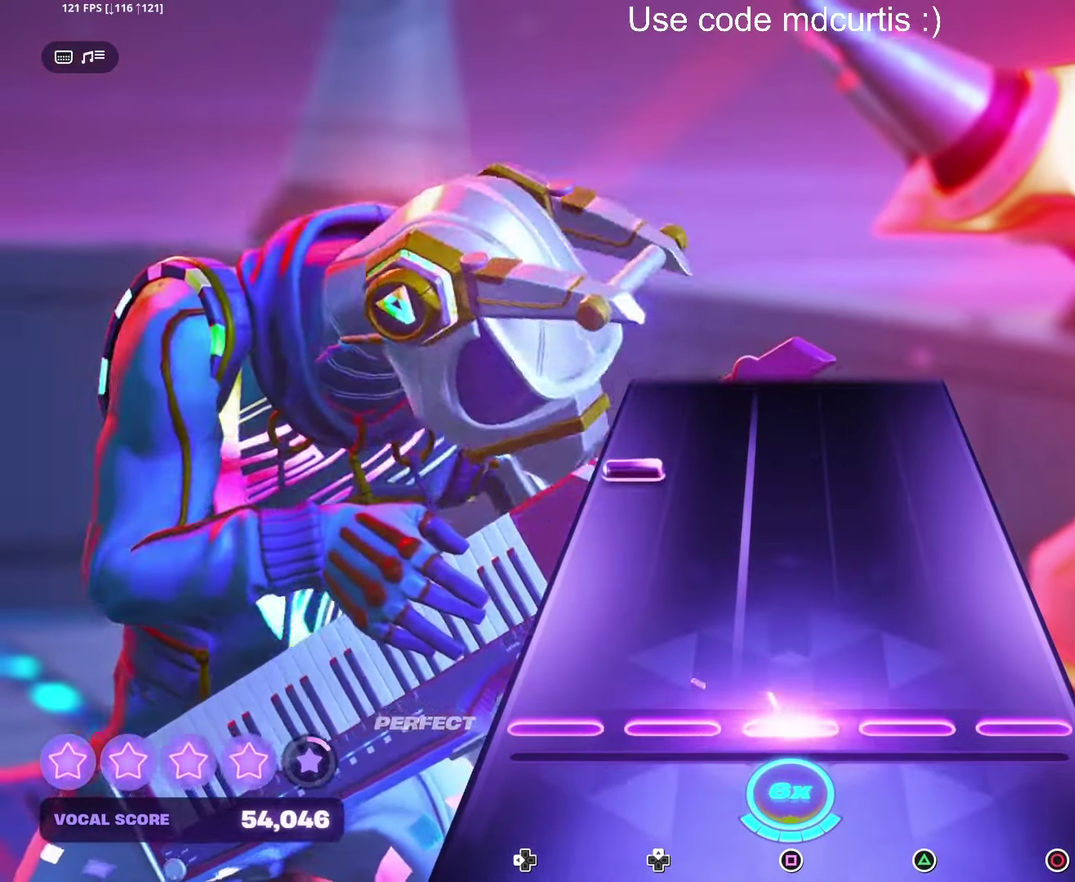
{"dt_ms": 500, "buttons": [], "events": [[133, "SQUARE", "up"], [333, "DPAD_LEFT", "down"], [433, "DPAD_LEFT", "up"]]}
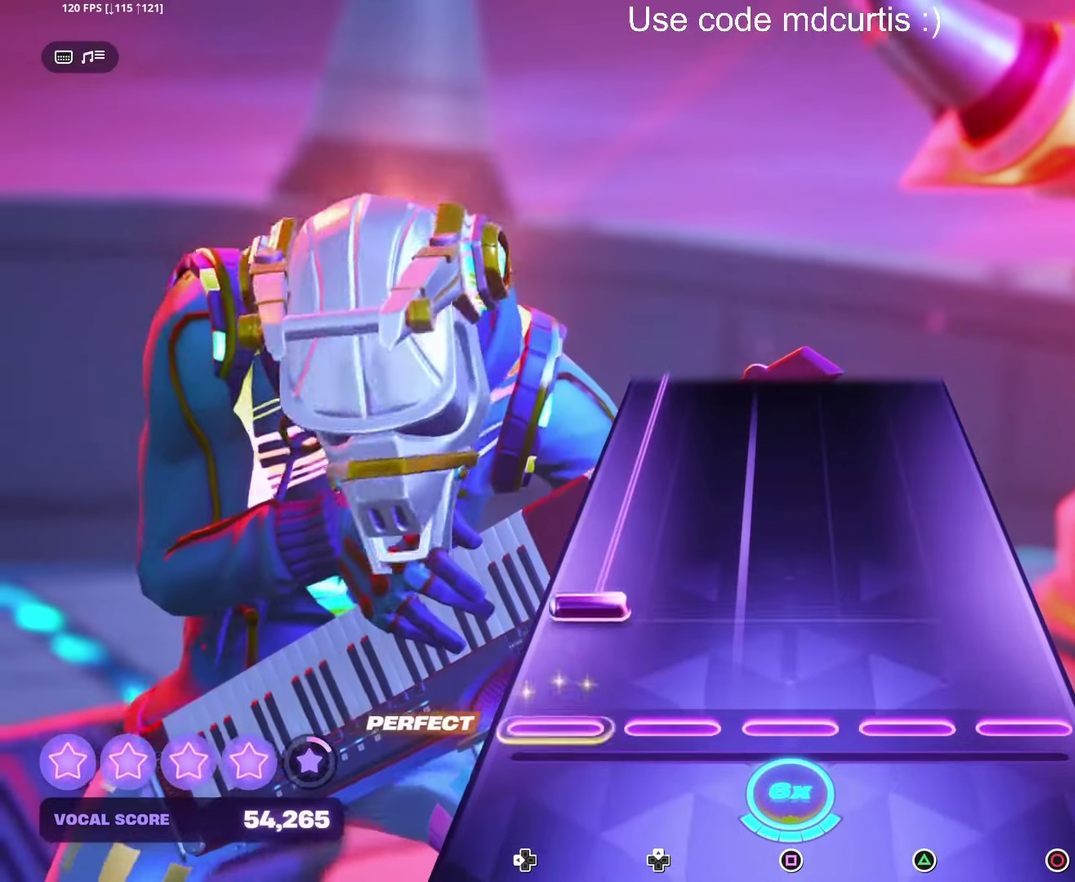
{"dt_ms": 500, "buttons": ["DPAD_LEFT"], "events": [[117, "DPAD_LEFT", "down"]]}
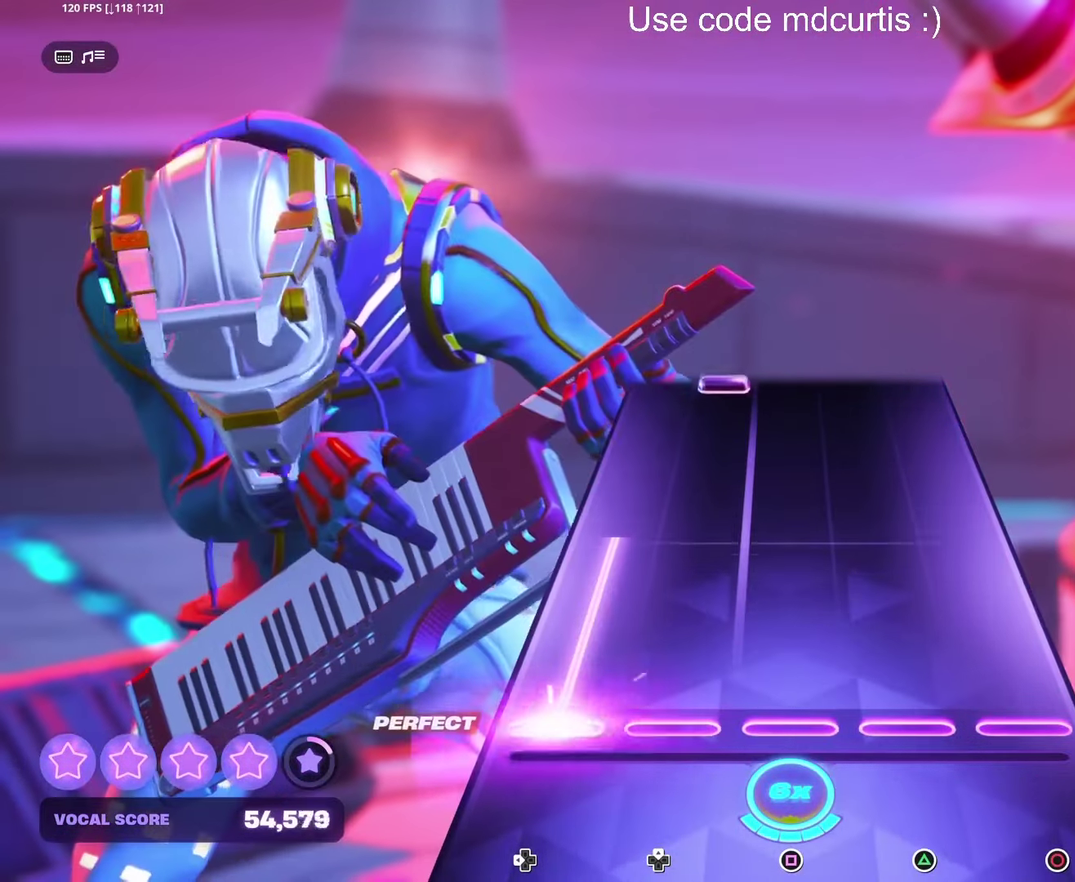
{"dt_ms": 500, "buttons": [], "events": [[300, "DPAD_LEFT", "up"]]}
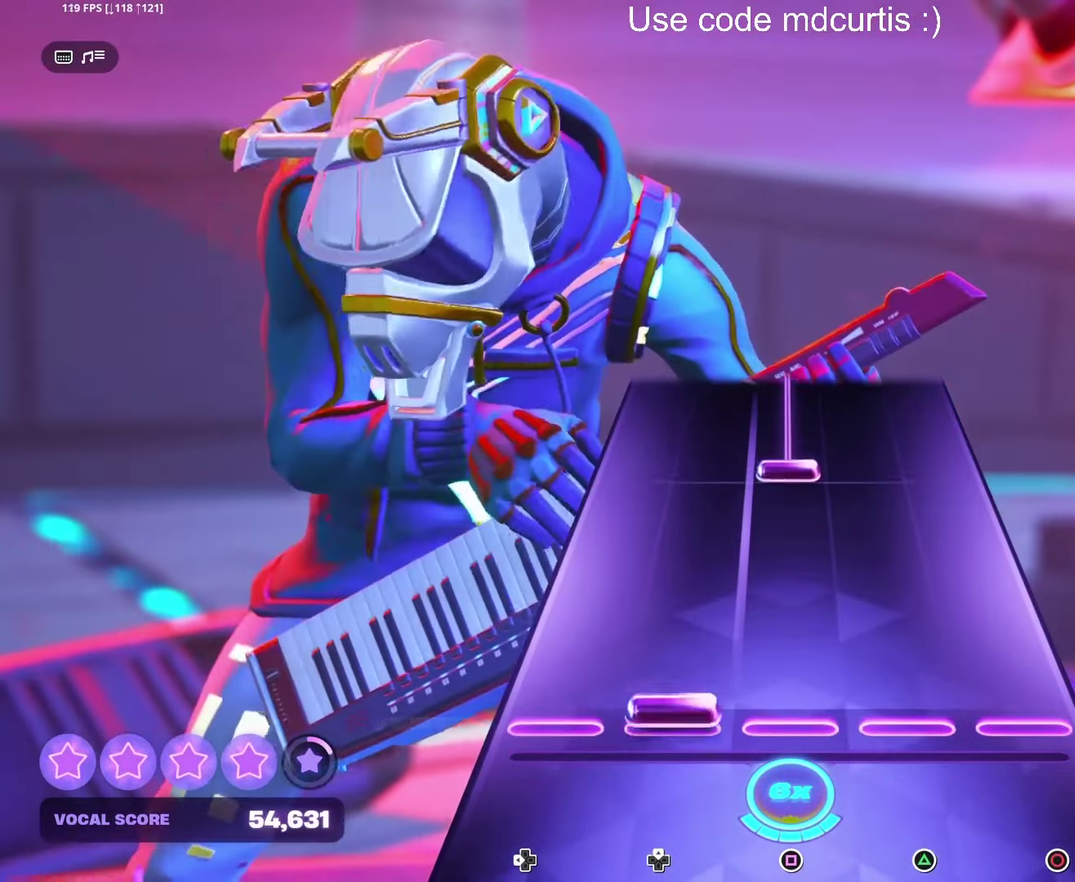
{"dt_ms": 500, "buttons": ["SQUARE"], "events": [[333, "SQUARE", "down"]]}
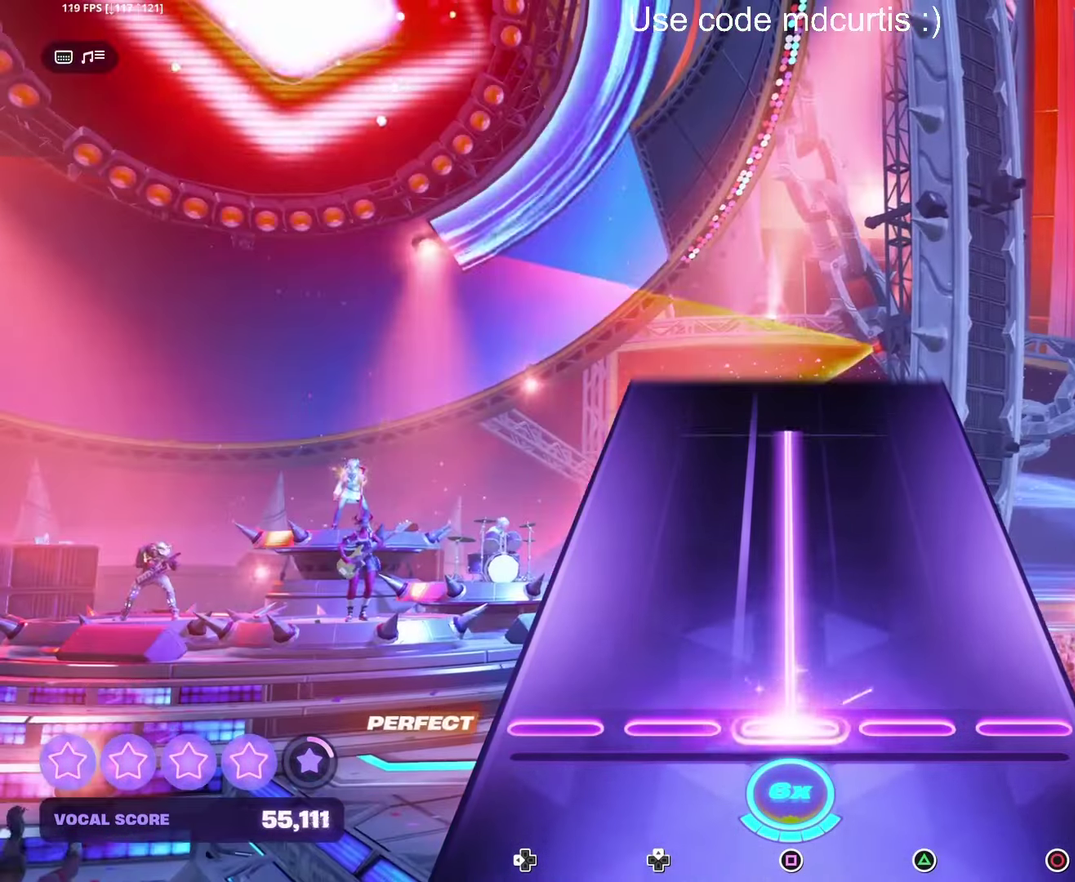
{"dt_ms": 500, "buttons": ["SQUARE"], "events": []}